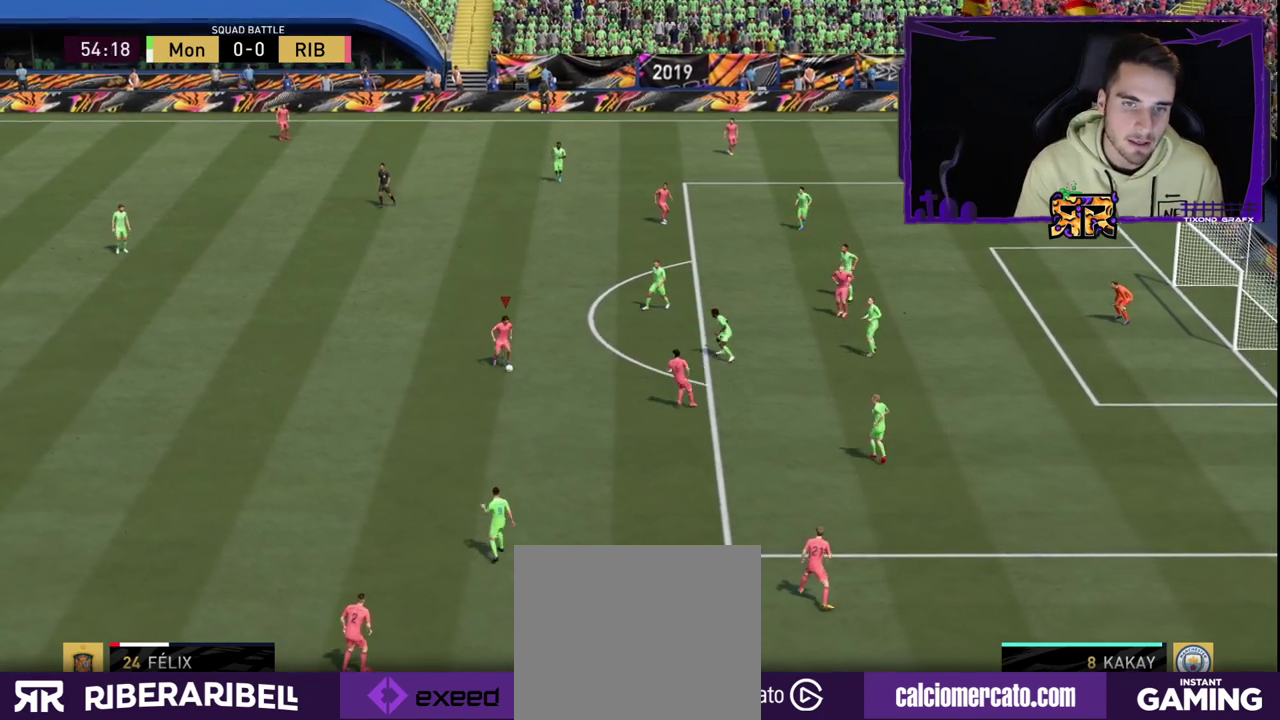
Gameplay with a controller (PlayStation layout); each line is a JSON object with the inputs held at the frame after it. "events" lists button and stick changes between this image and that frame as [ms after this image, input, new state], when the widget could be followed in between.
{"buttons": [], "left_stick": "down-right", "right_stick": "center", "events": []}
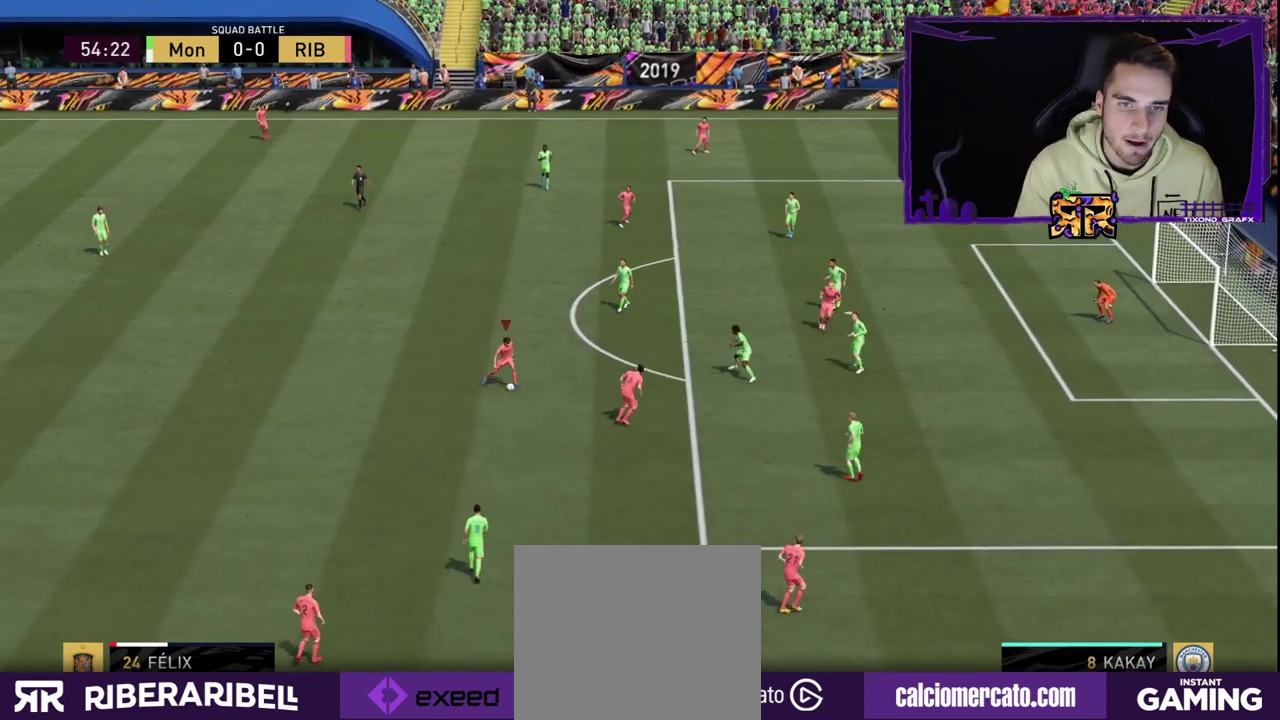
{"buttons": [], "left_stick": "down-right", "right_stick": "center", "events": []}
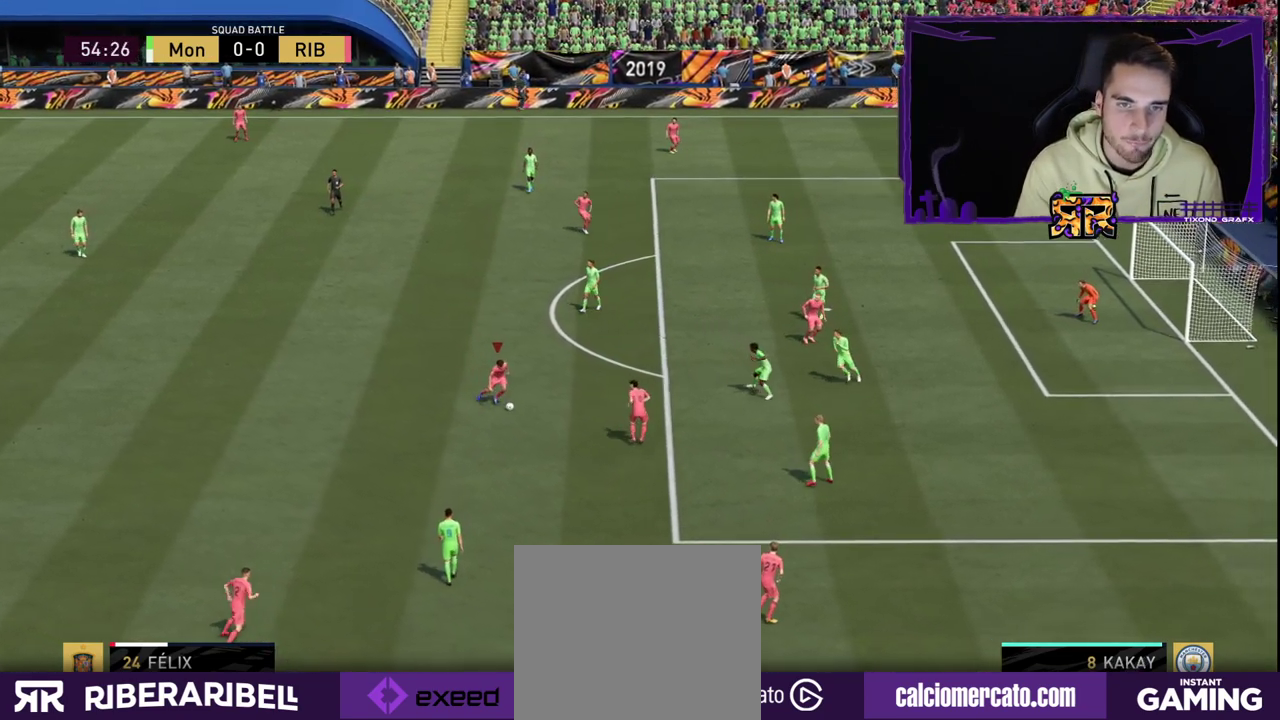
{"buttons": [], "left_stick": "down-right", "right_stick": "center", "events": [[150, "right_stick", "right"], [317, "right_stick", "down-left"], [450, "right_stick", "center"]]}
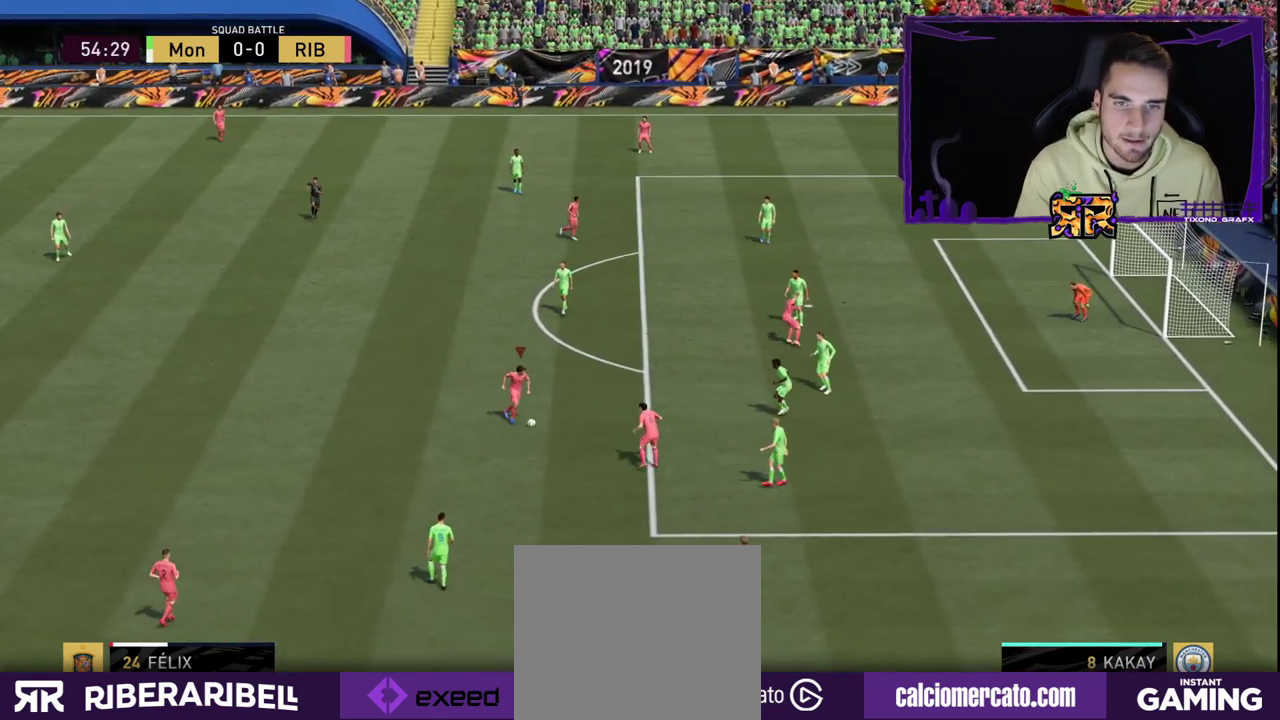
{"buttons": [], "left_stick": "down-right", "right_stick": "center", "events": []}
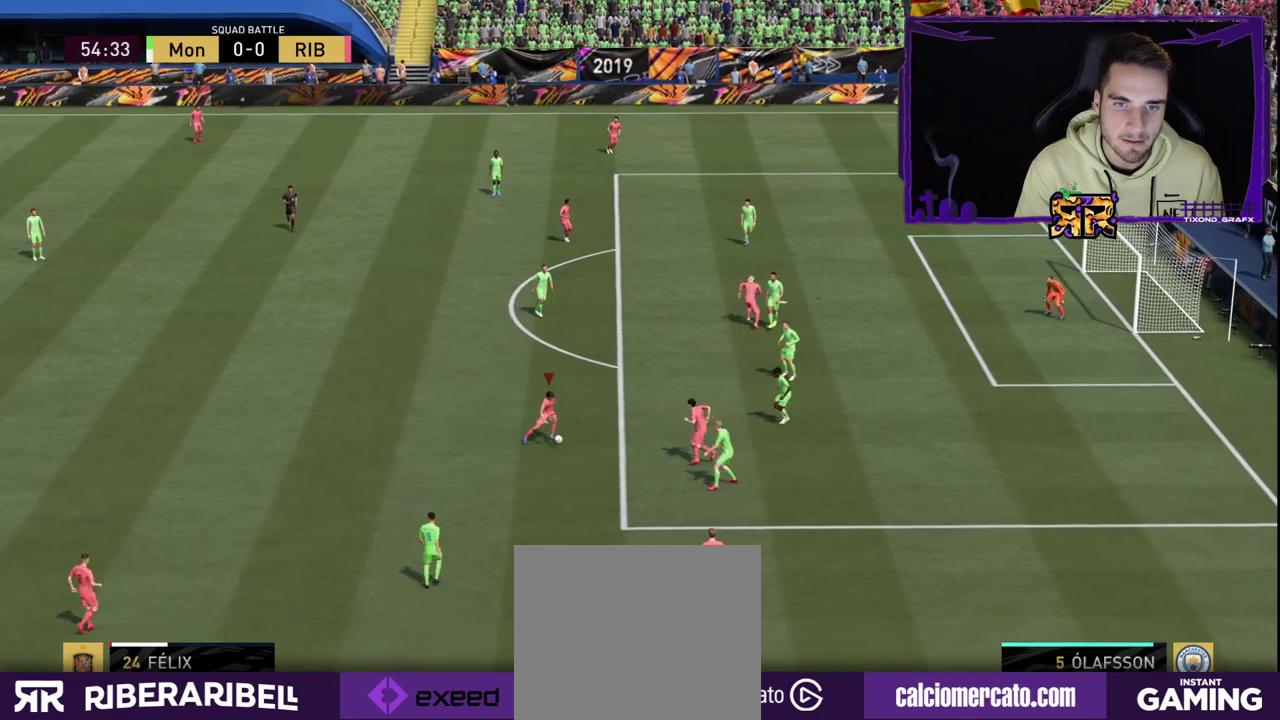
{"buttons": [], "left_stick": "down", "right_stick": "center", "events": [[450, "left_stick", "down"]]}
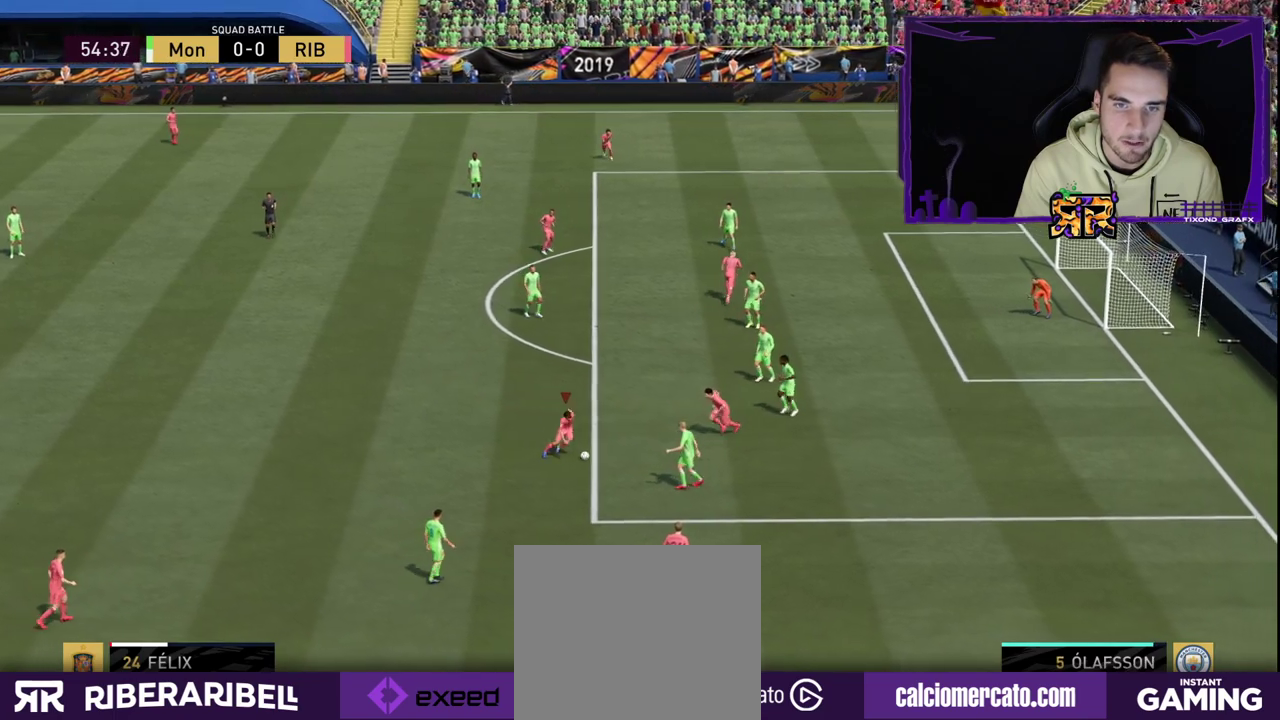
{"buttons": [], "left_stick": "down-left", "right_stick": "center", "events": [[167, "left_stick", "down-left"]]}
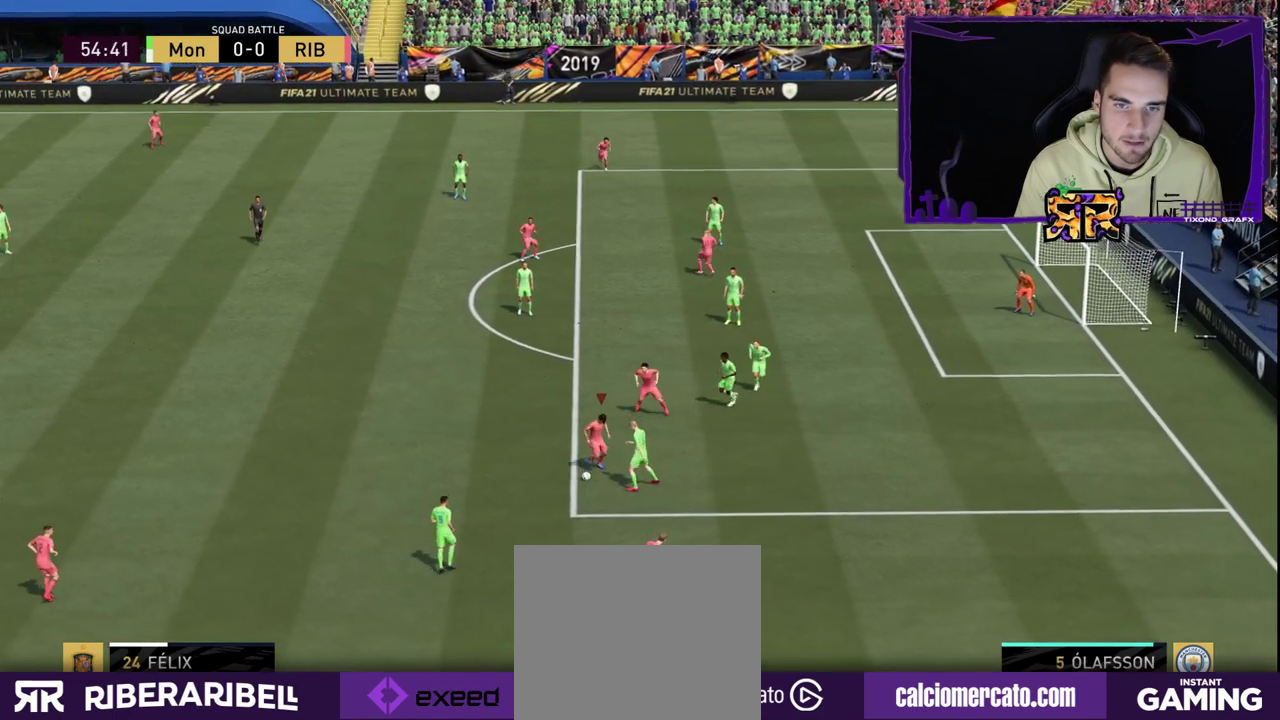
{"buttons": [], "left_stick": "down-right", "right_stick": "center", "events": [[50, "left_stick", "down"], [167, "left_stick", "down-right"]]}
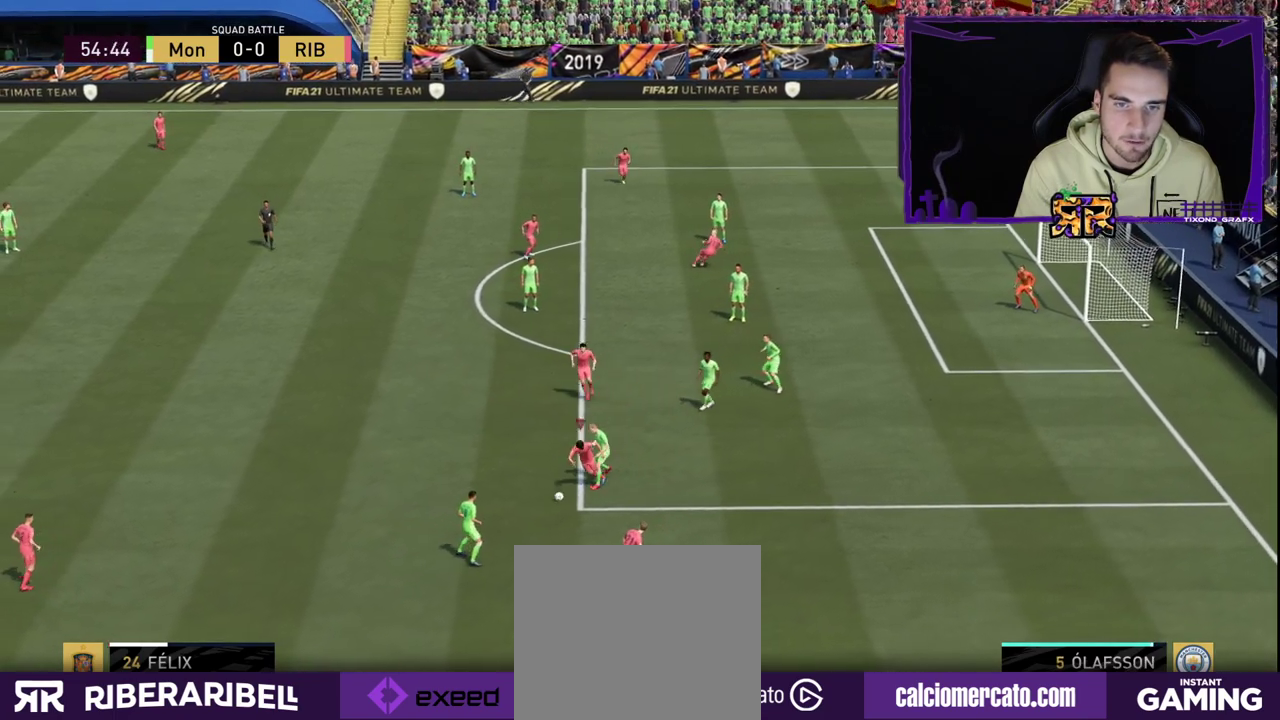
{"buttons": [], "left_stick": "down-left", "right_stick": "center", "events": [[83, "left_stick", "down-left"]]}
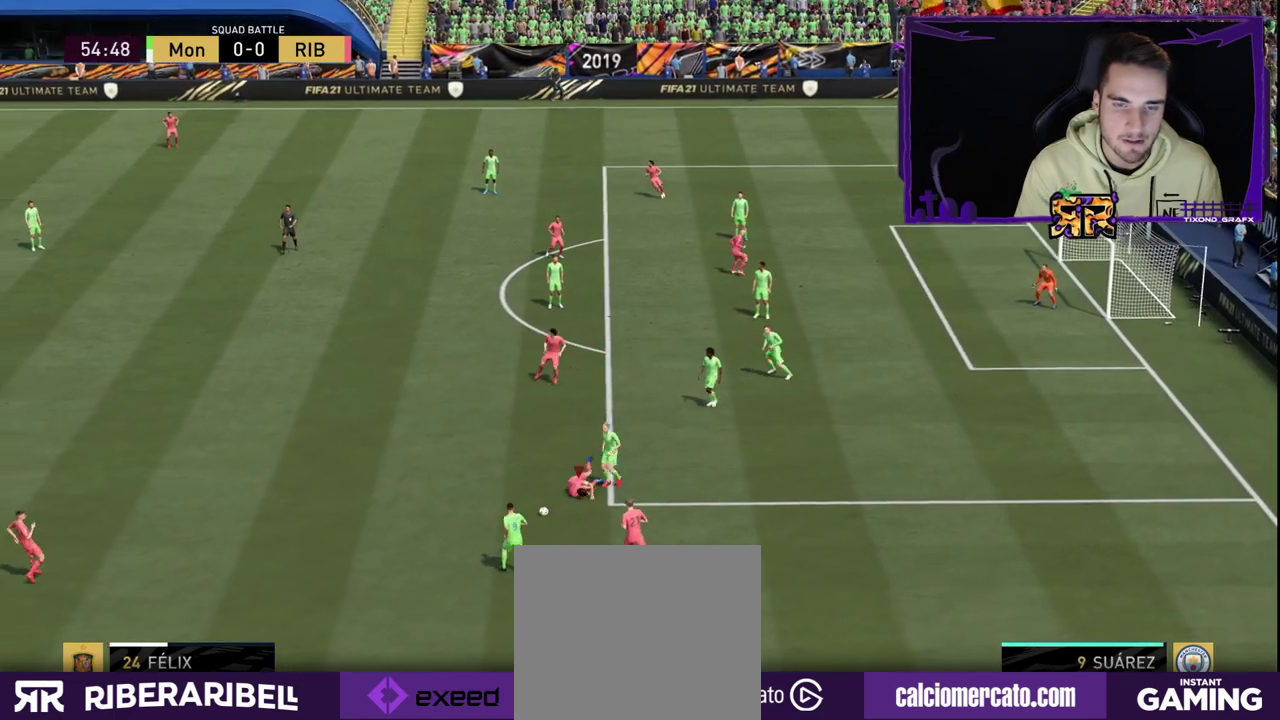
{"buttons": [], "left_stick": "left", "right_stick": "center", "events": [[233, "left_stick", "left"]]}
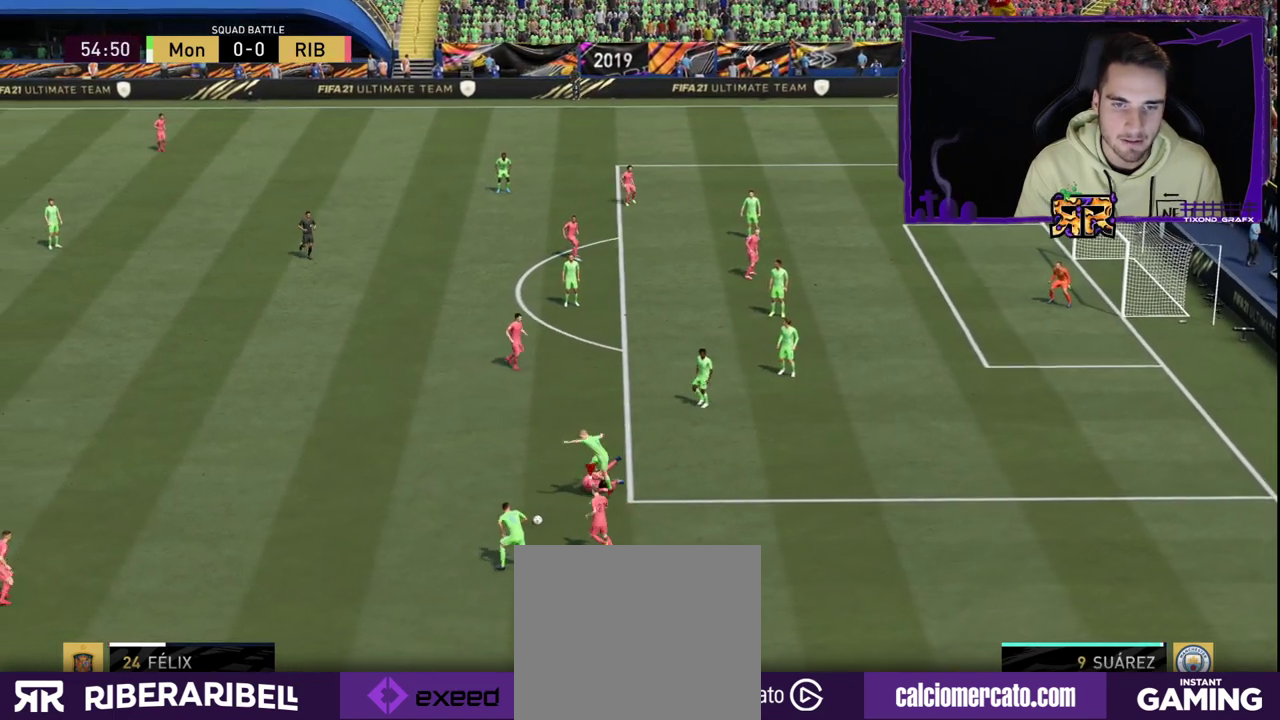
{"buttons": [], "left_stick": "center", "right_stick": "center", "events": [[100, "left_stick", "down-right"], [400, "left_stick", "center"]]}
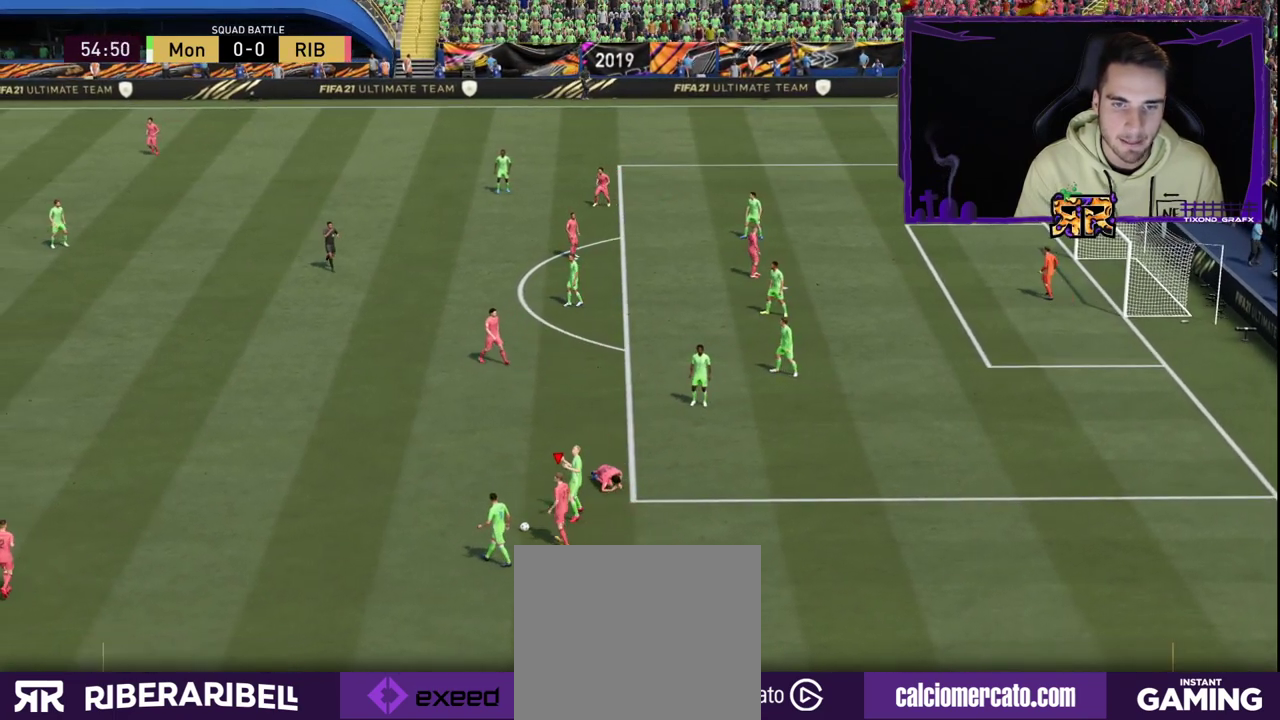
{"buttons": [], "left_stick": "center", "right_stick": "center", "events": []}
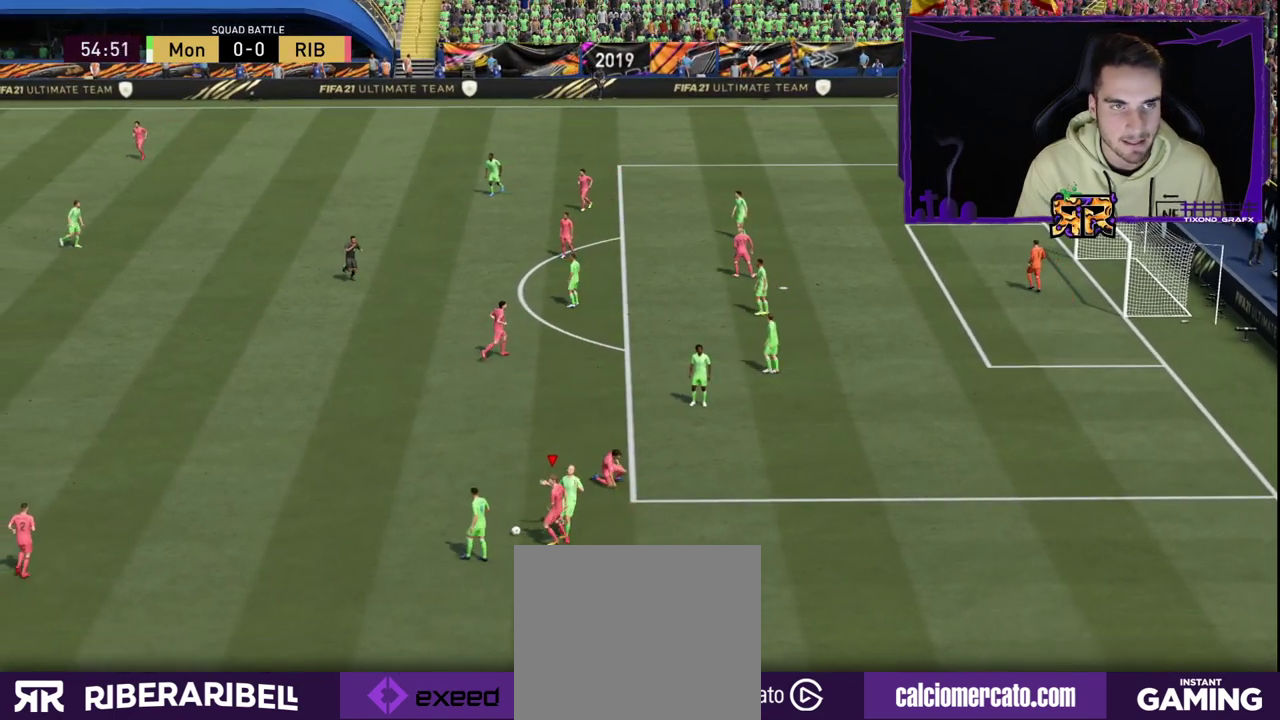
{"buttons": [], "left_stick": "center", "right_stick": "center", "events": []}
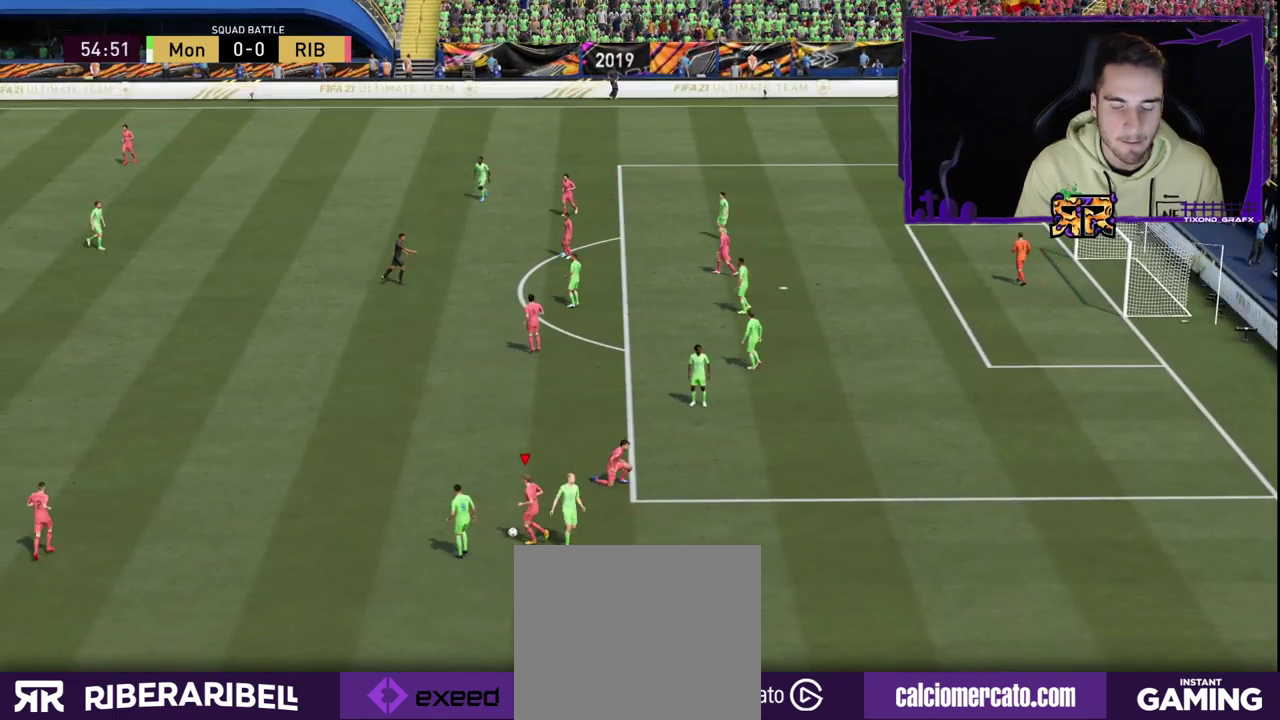
{"buttons": [], "left_stick": "center", "right_stick": "center", "events": []}
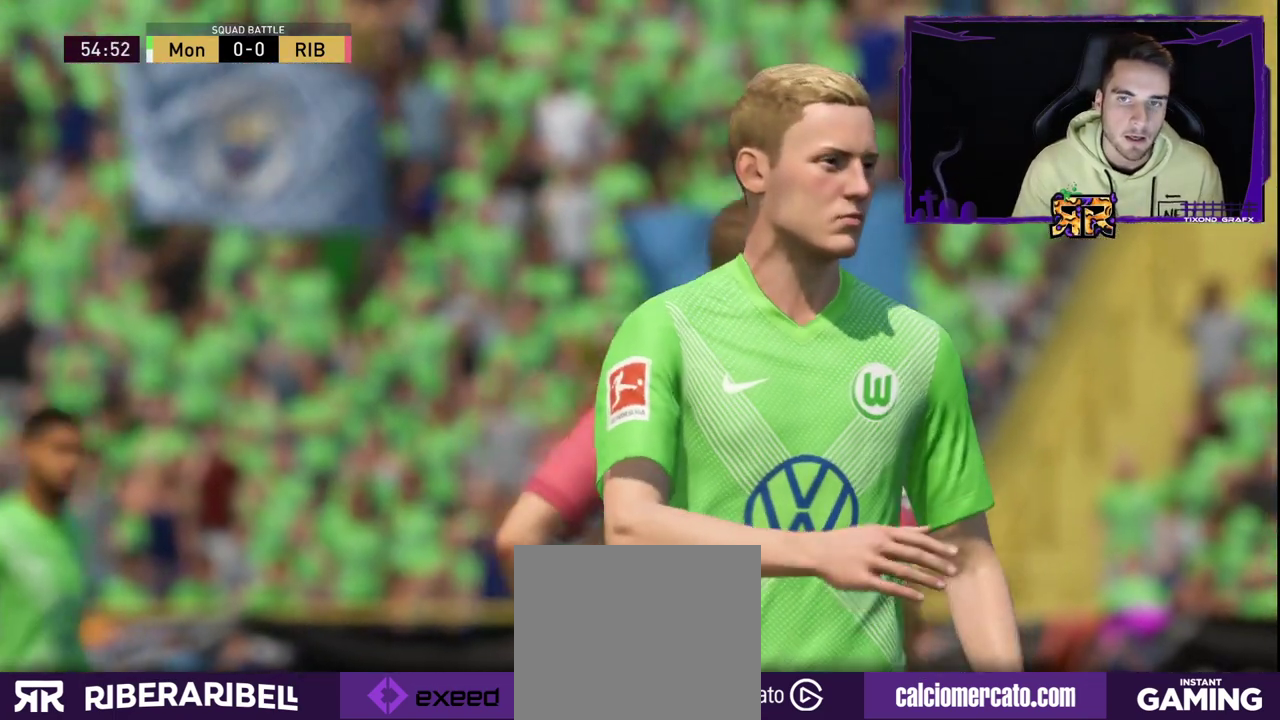
{"buttons": ["CROSS"], "left_stick": "center", "right_stick": "center", "events": [[350, "CROSS", "down"]]}
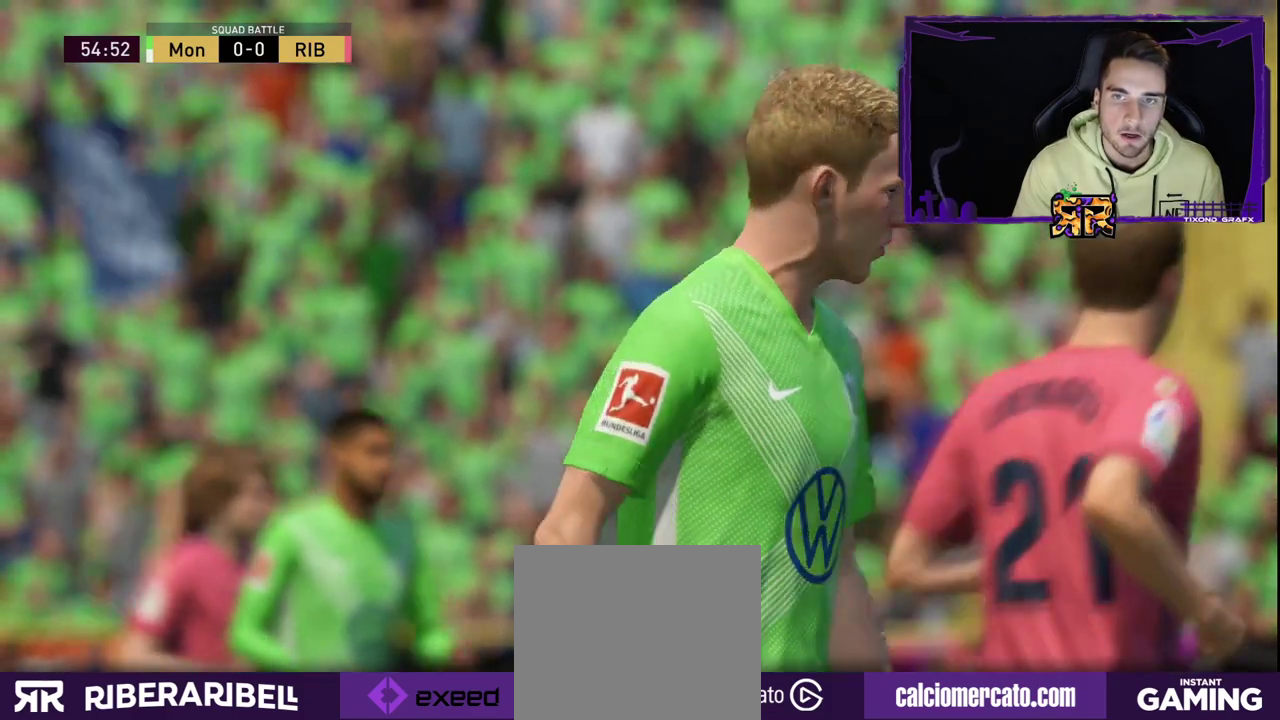
{"buttons": [], "left_stick": "center", "right_stick": "center", "events": [[100, "CROSS", "up"]]}
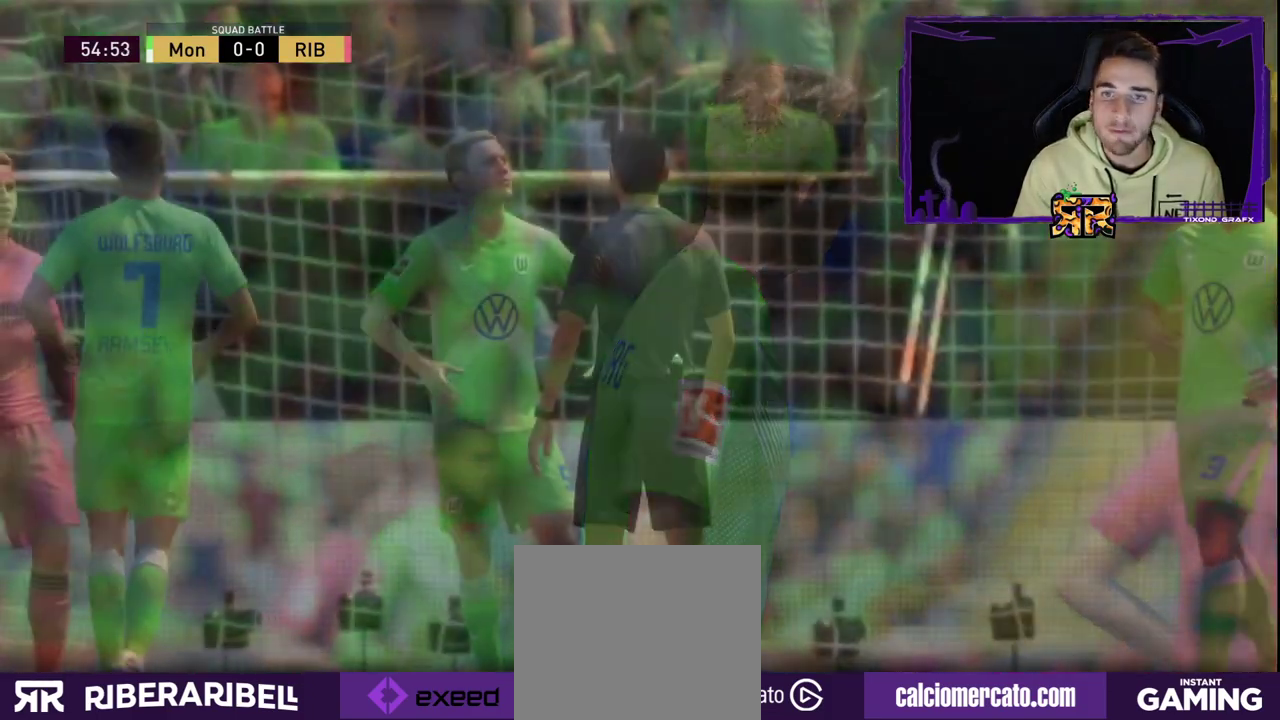
{"buttons": [], "left_stick": "center", "right_stick": "center", "events": []}
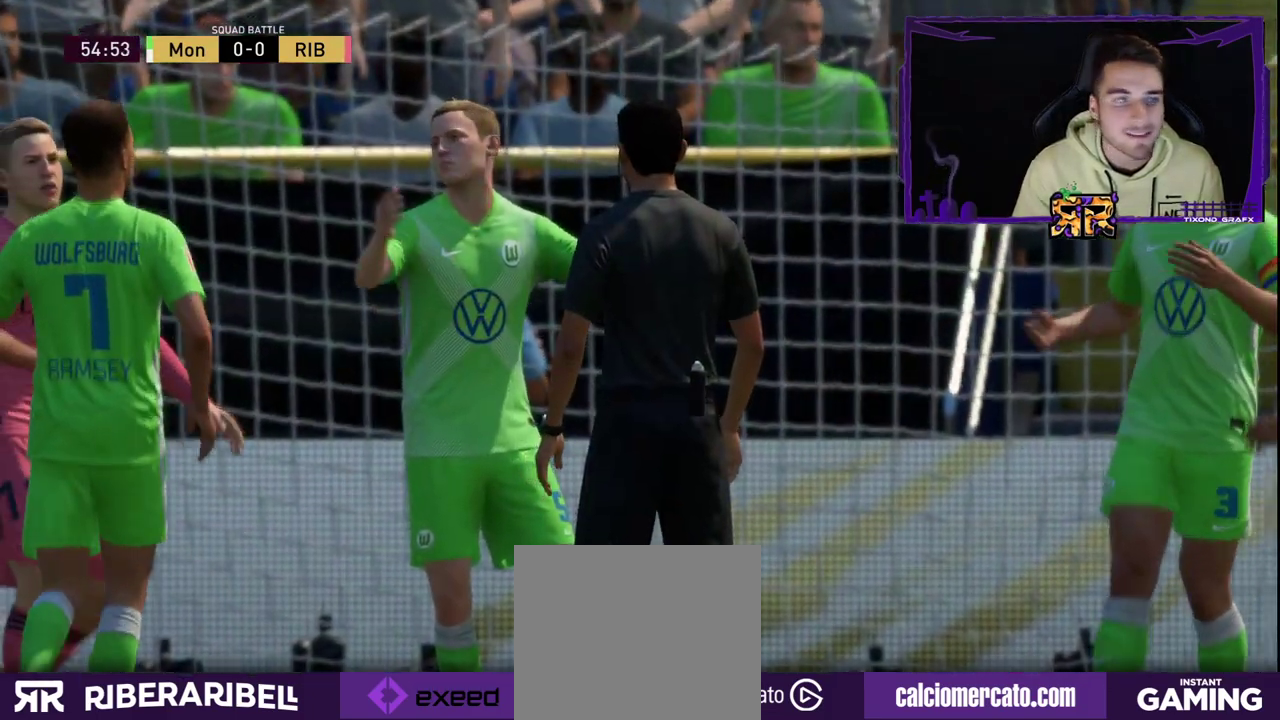
{"buttons": [], "left_stick": "center", "right_stick": "center", "events": []}
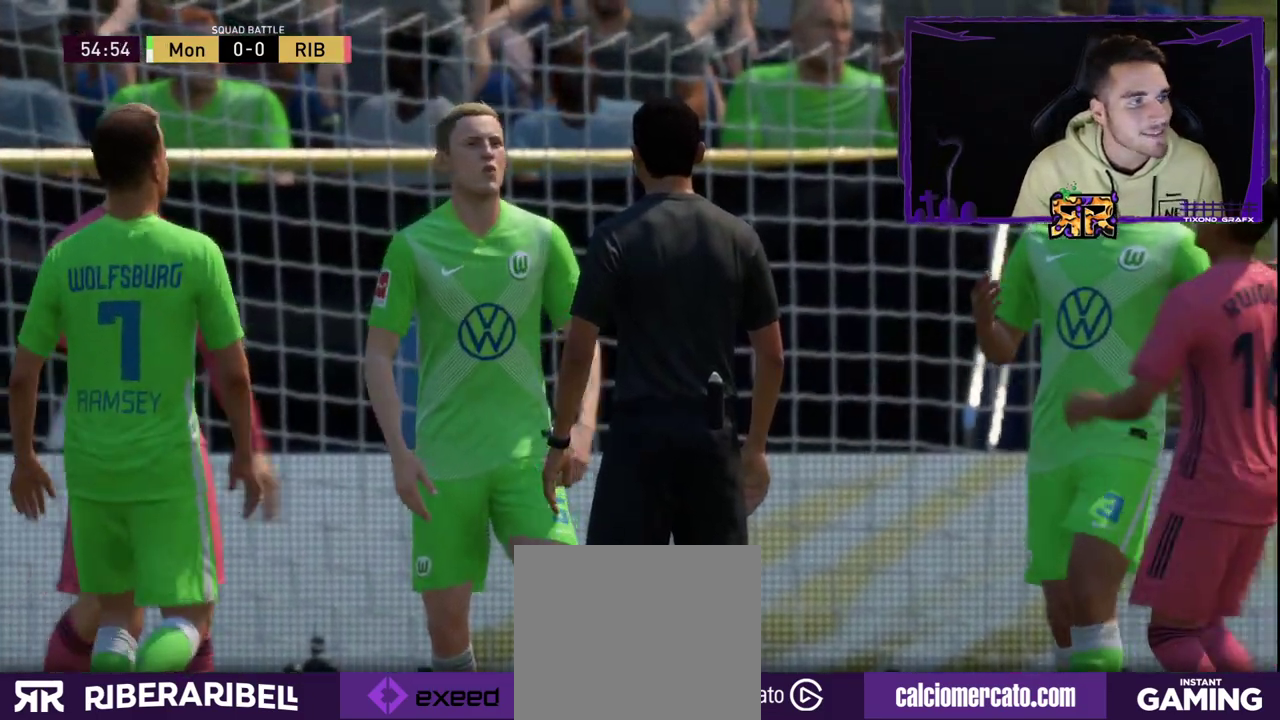
{"buttons": [], "left_stick": "center", "right_stick": "center", "events": []}
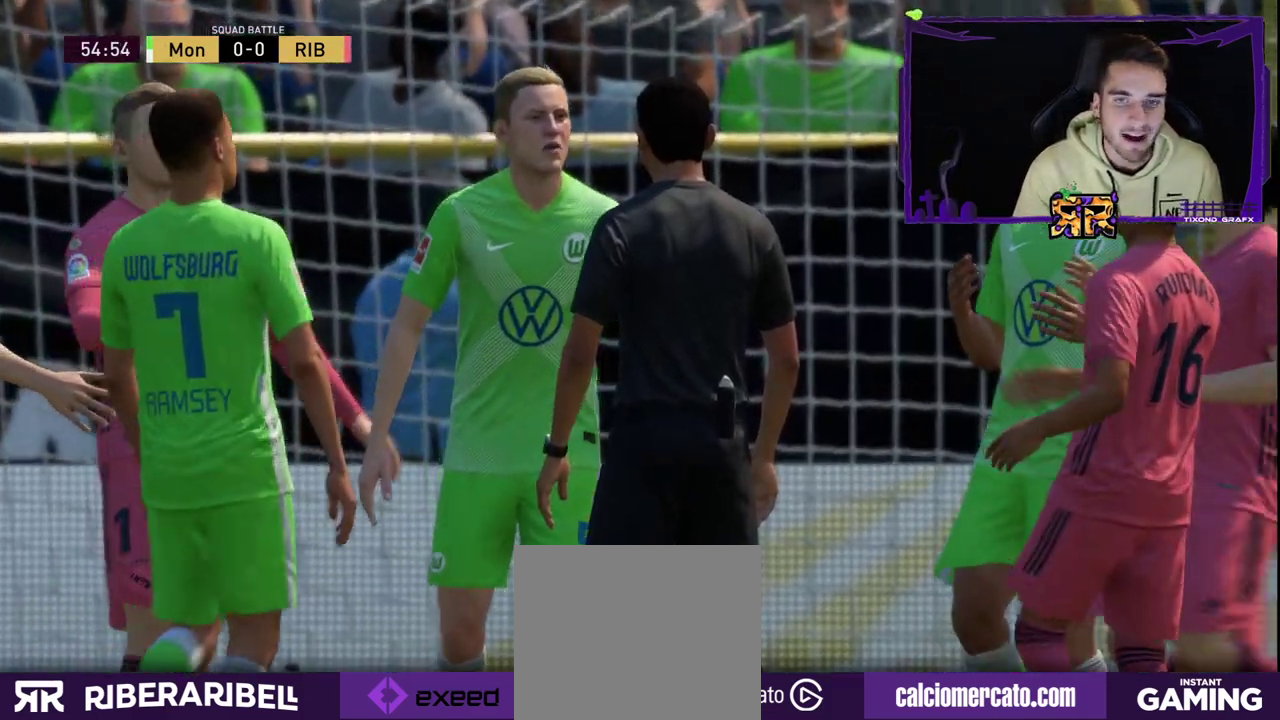
{"buttons": [], "left_stick": "center", "right_stick": "center", "events": [[183, "CROSS", "down"], [467, "CROSS", "up"]]}
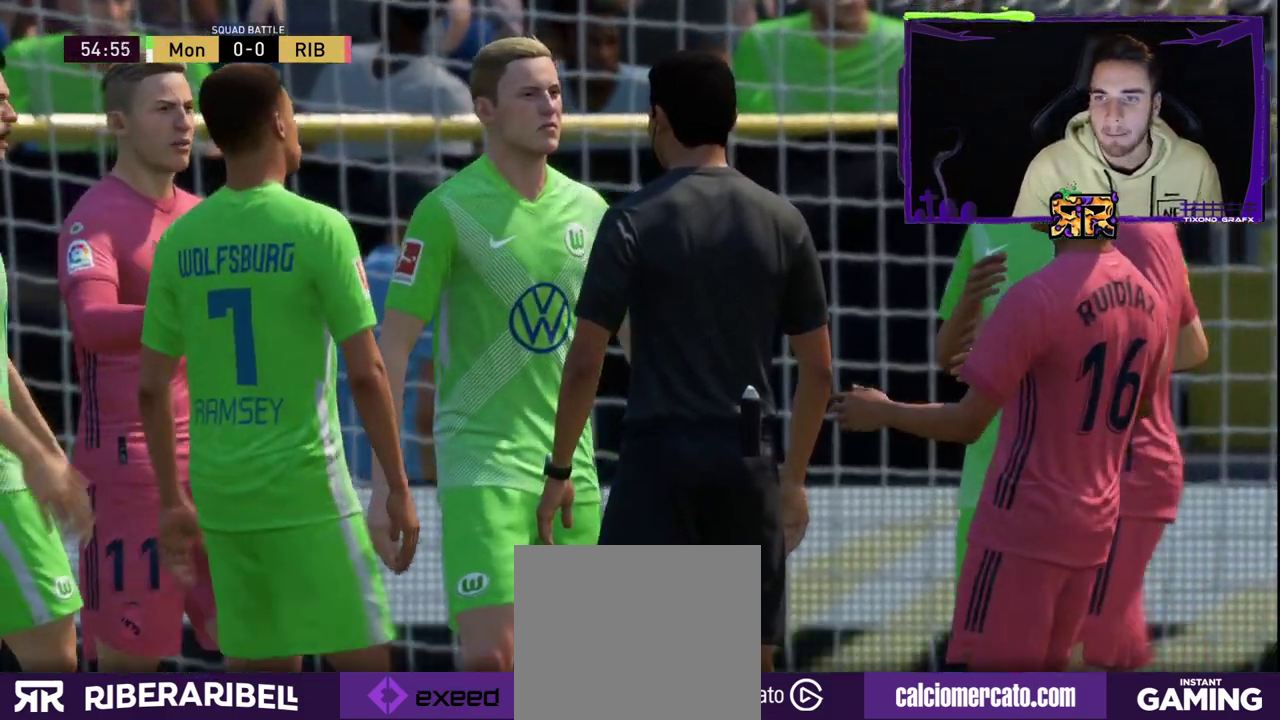
{"buttons": [], "left_stick": "center", "right_stick": "center", "events": []}
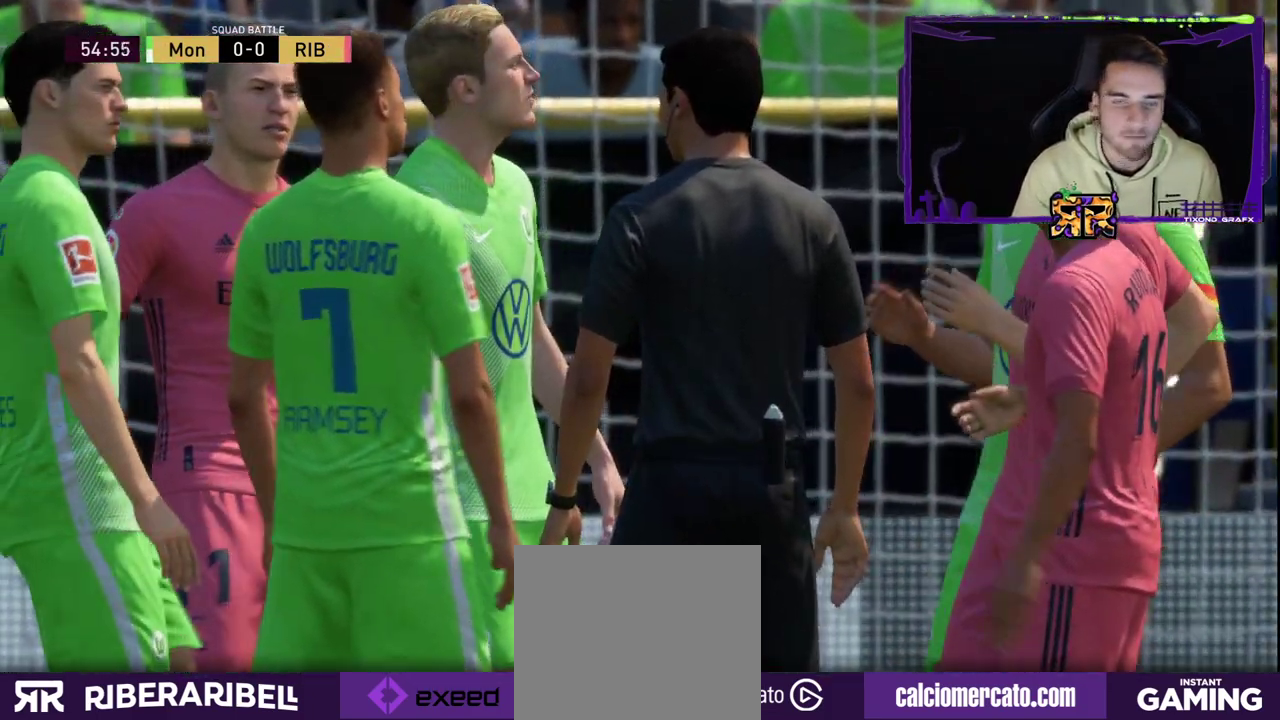
{"buttons": [], "left_stick": "center", "right_stick": "center", "events": []}
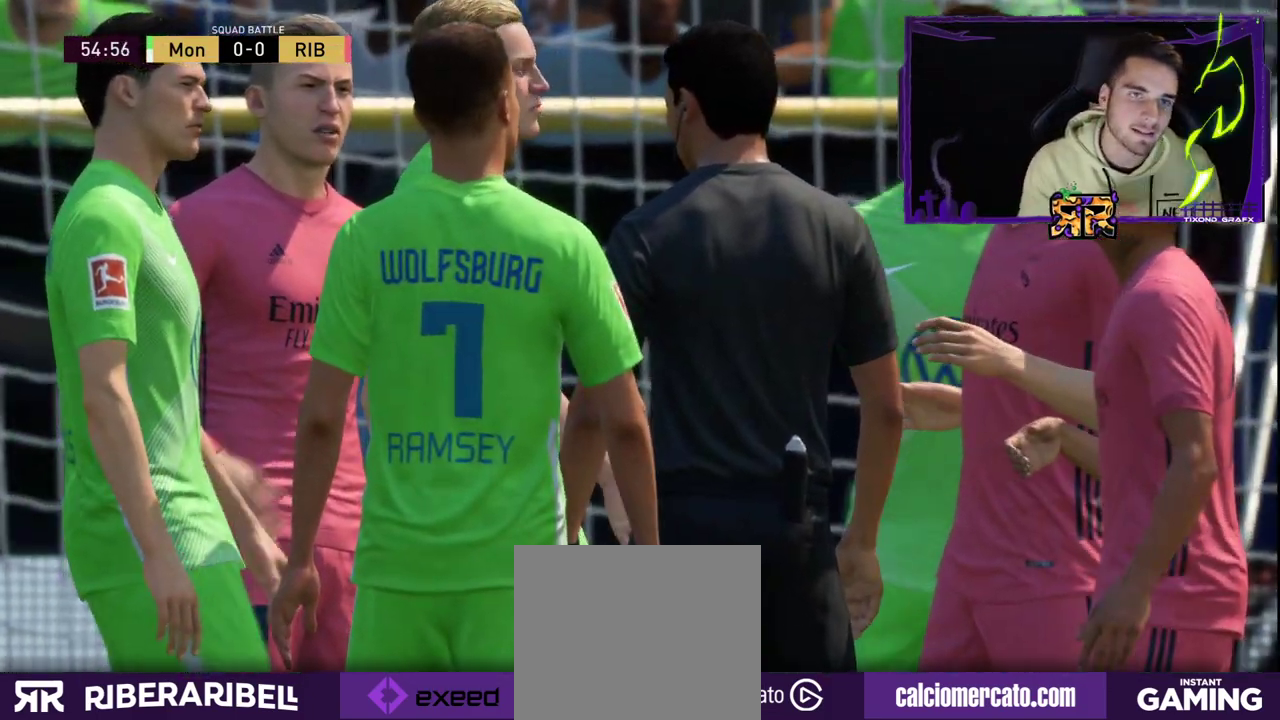
{"buttons": [], "left_stick": "center", "right_stick": "center", "events": []}
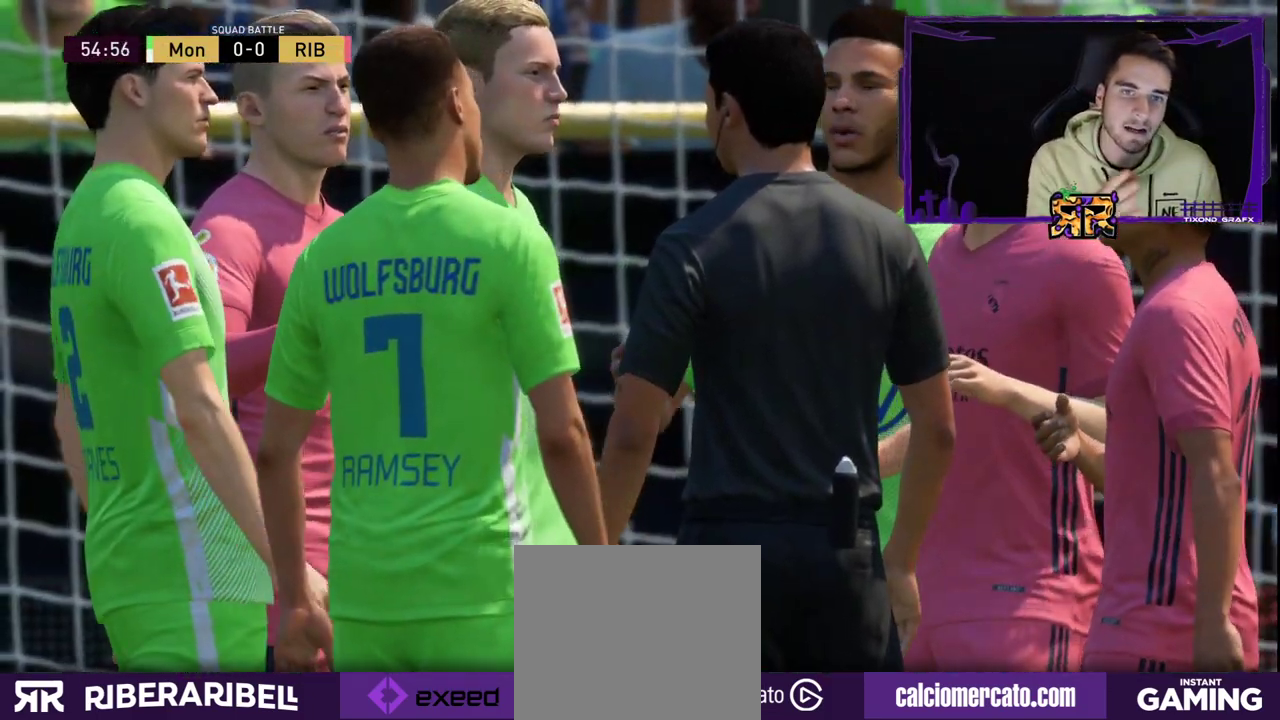
{"buttons": [], "left_stick": "center", "right_stick": "center", "events": []}
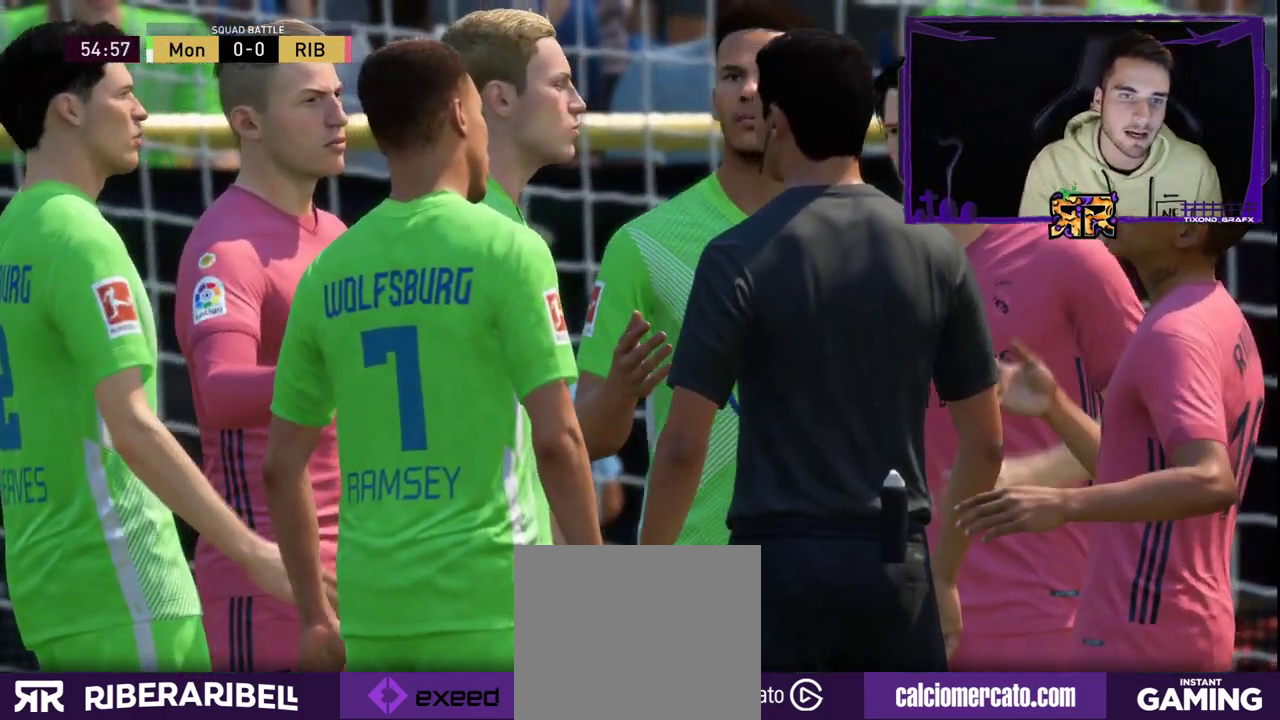
{"buttons": ["CROSS"], "left_stick": "center", "right_stick": "center", "events": [[367, "CROSS", "down"]]}
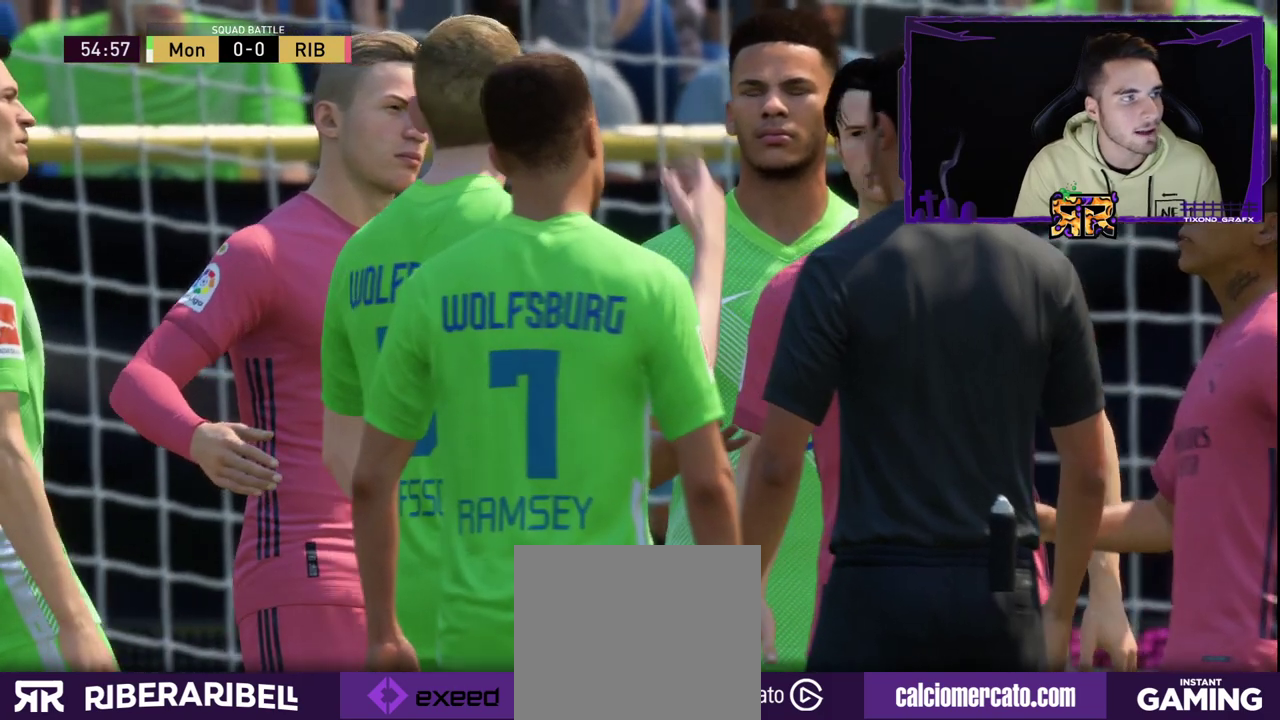
{"buttons": [], "left_stick": "center", "right_stick": "center", "events": [[183, "CROSS", "up"]]}
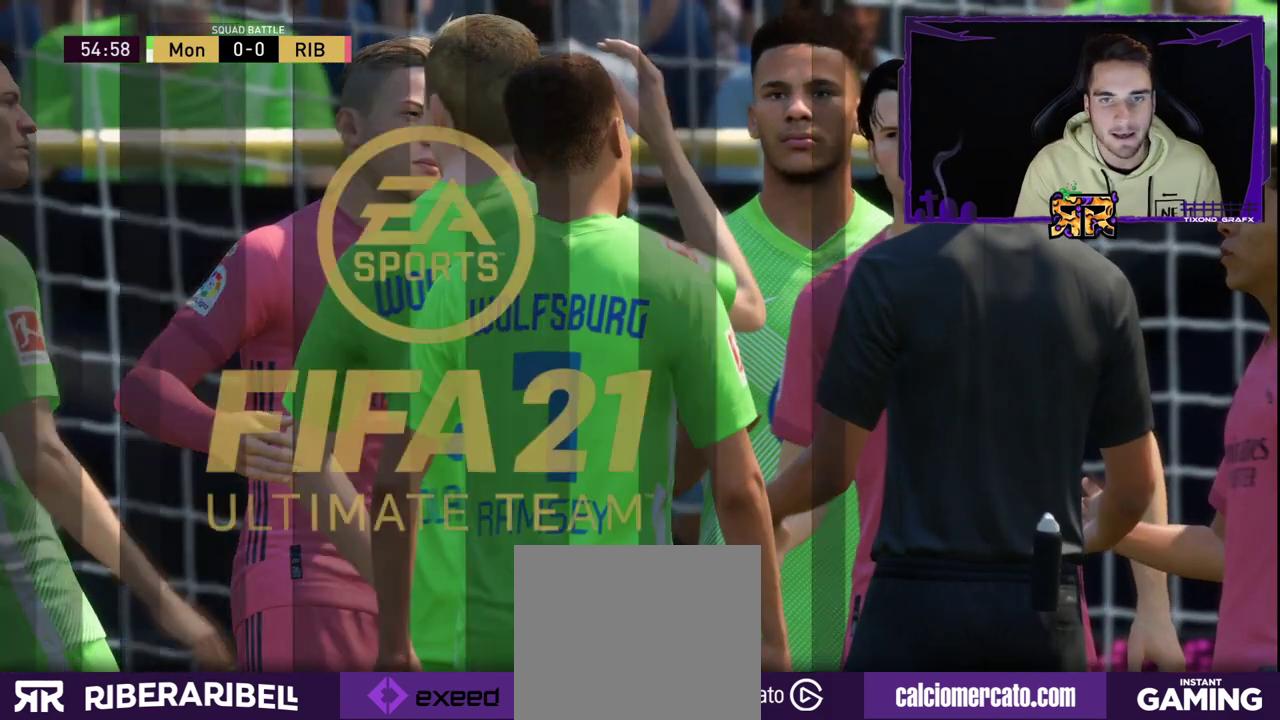
{"buttons": [], "left_stick": "center", "right_stick": "center", "events": []}
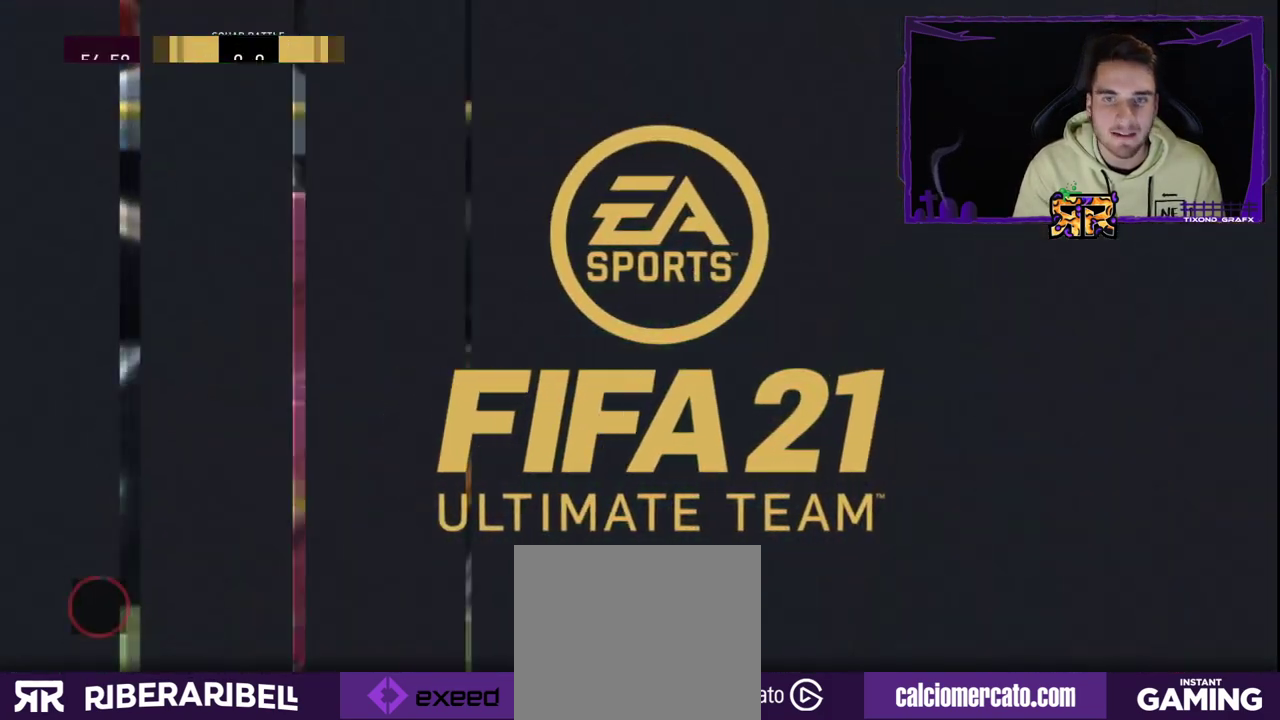
{"buttons": [], "left_stick": "center", "right_stick": "center", "events": [[267, "CROSS", "down"], [500, "CROSS", "up"]]}